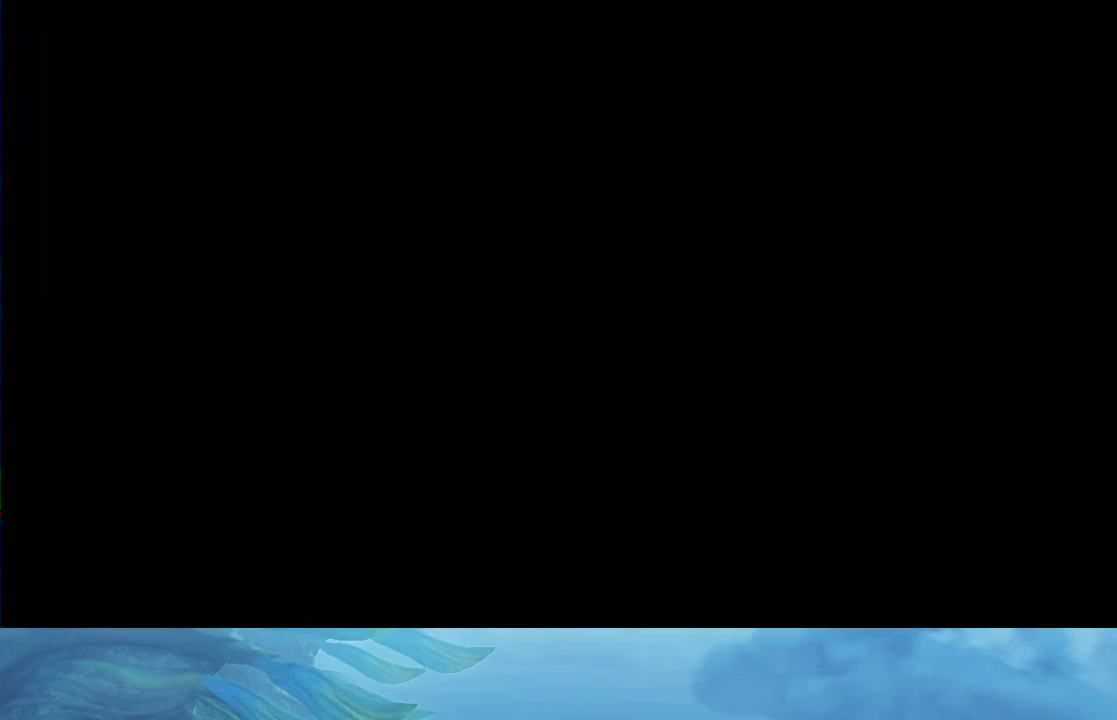
Gameplay with a controller (Nintendo layout); each line is a JSON object with the inputs held at the frame after it. "events" lists button and stick changes between this image and that frame as [ms after this image, input, new state], when the widget could be followed in between. This overlay highlights the sticks when they move; stick clicks (L3 R3) are not distinguishable. Not read: L3 R3 START.
{"buttons": [], "left_stick": "center", "right_stick": "center", "events": []}
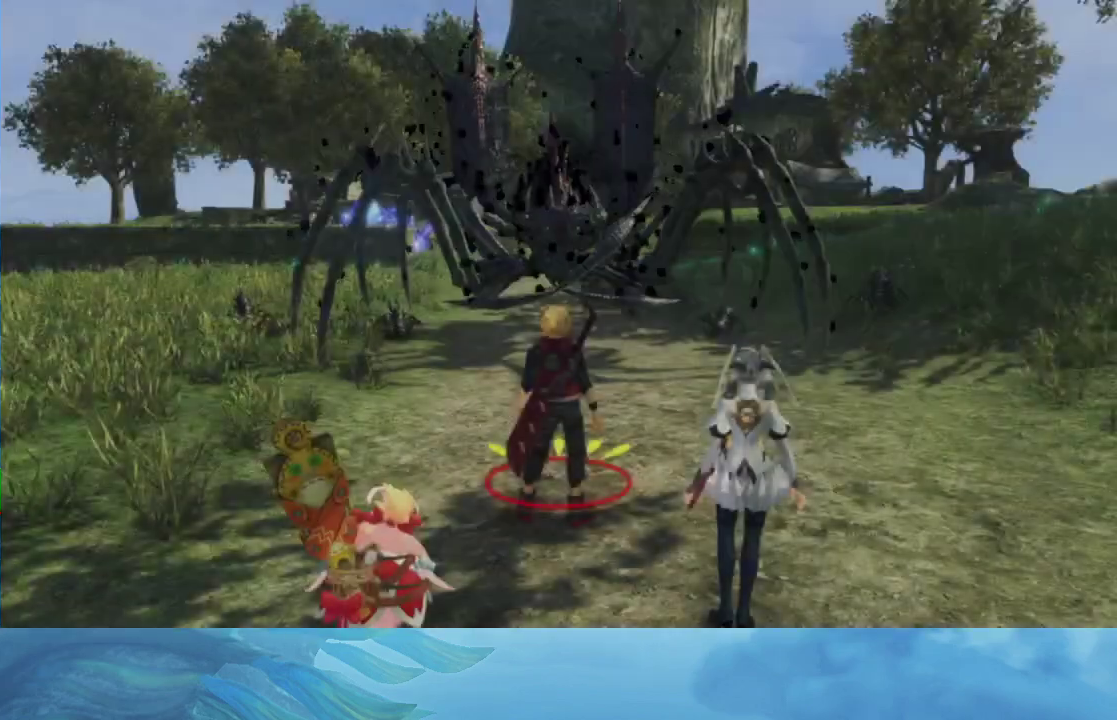
{"buttons": [], "left_stick": "center", "right_stick": "center", "events": []}
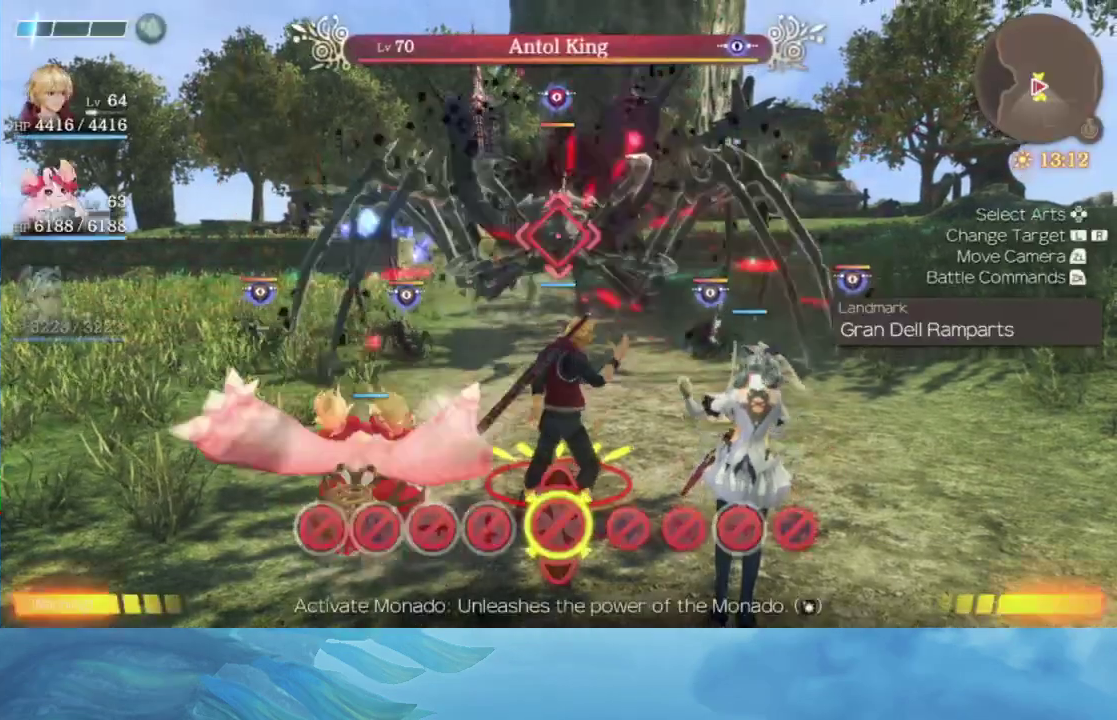
{"buttons": [], "left_stick": "center", "right_stick": "center"}
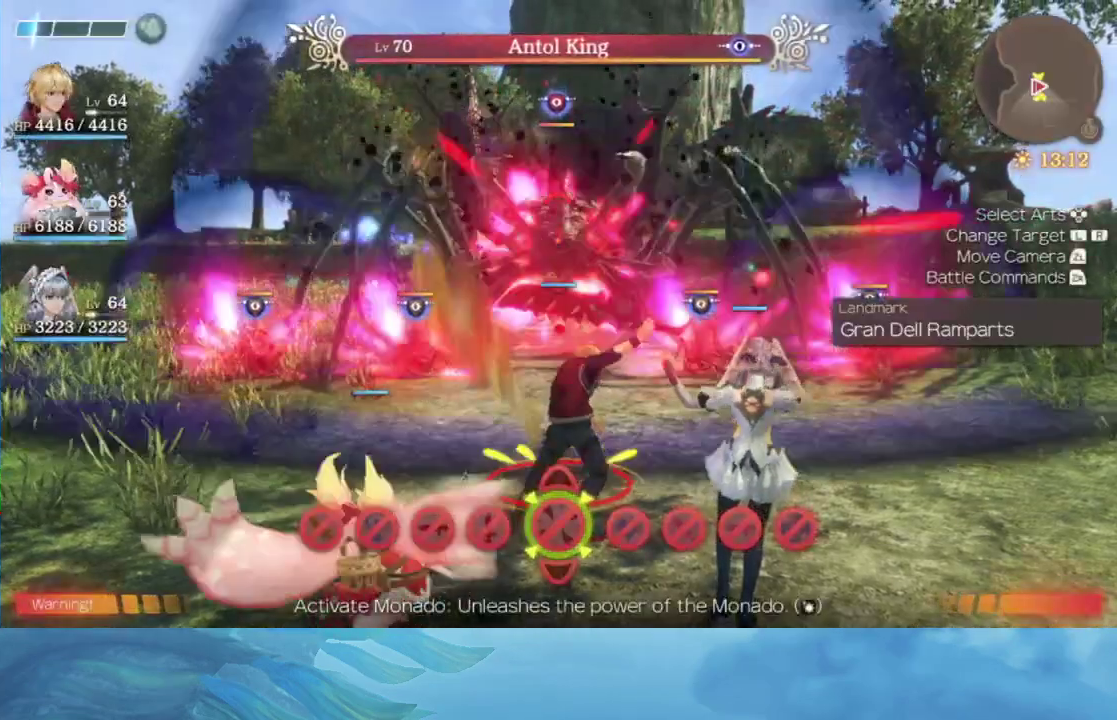
{"buttons": [], "left_stick": "up-left", "right_stick": "center", "events": [[17, "left_stick", "up"], [167, "left_stick", "up-left"]]}
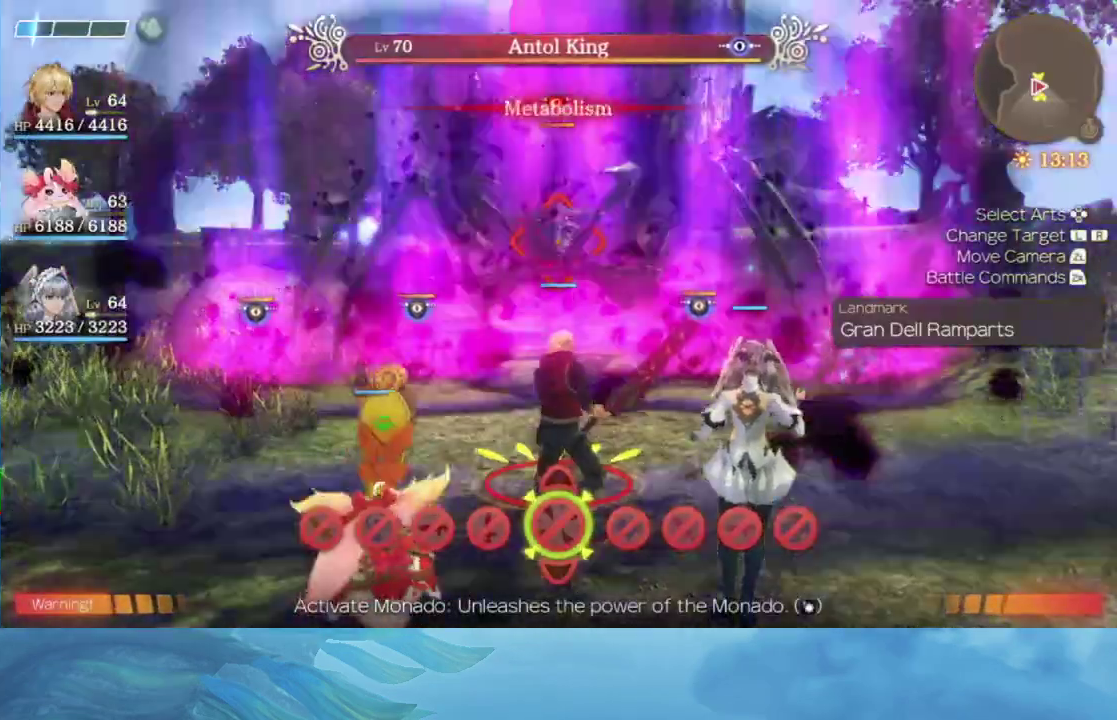
{"buttons": [], "left_stick": "up-left", "right_stick": "center", "events": [[50, "right_stick", "down-right"], [100, "right_stick", "center"]]}
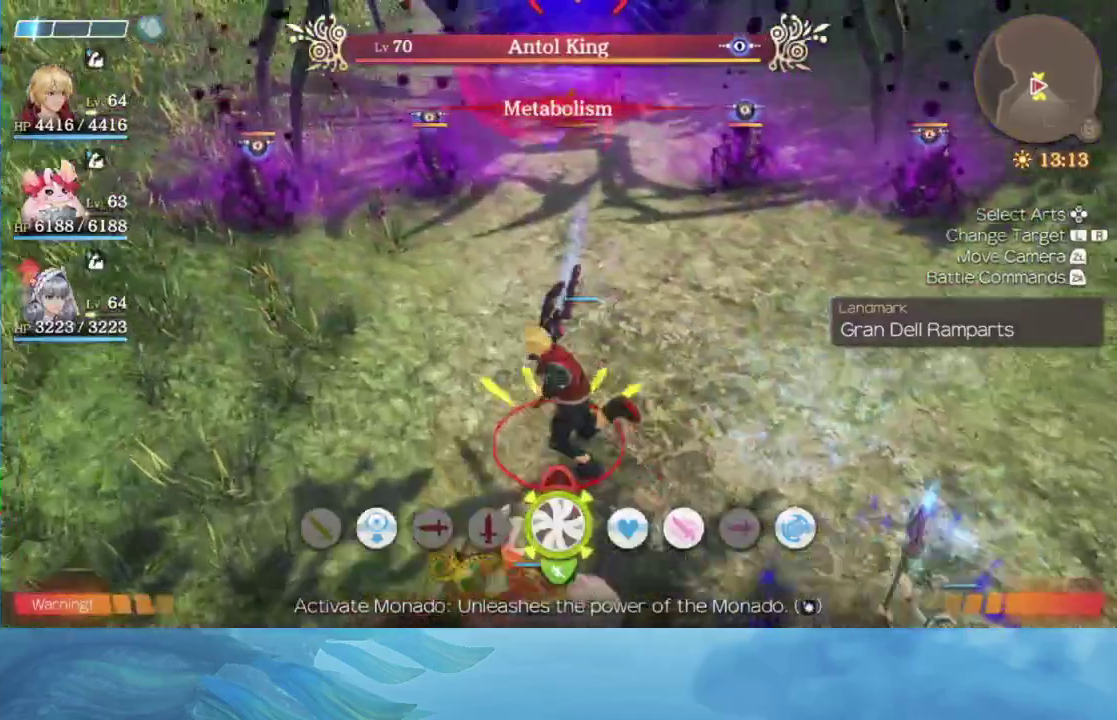
{"buttons": [], "left_stick": "left", "right_stick": "center", "events": [[433, "left_stick", "left"]]}
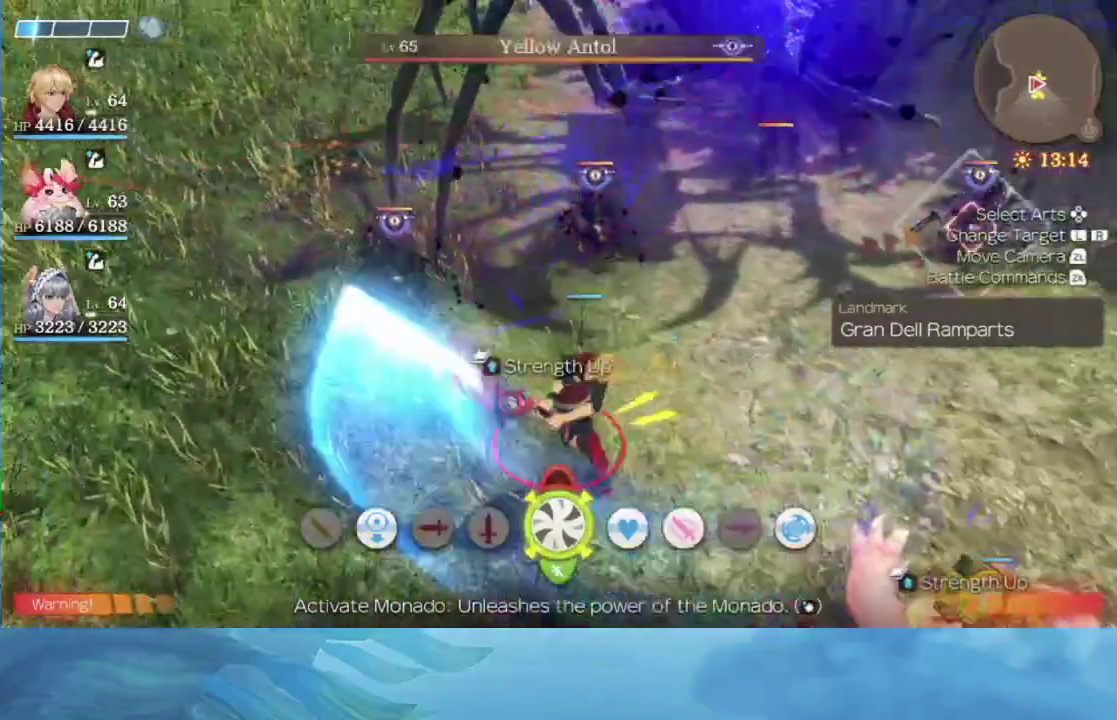
{"buttons": [], "left_stick": "center", "right_stick": "center", "events": [[17, "right_stick", "right"], [117, "left_stick", "center"], [283, "right_stick", "center"]]}
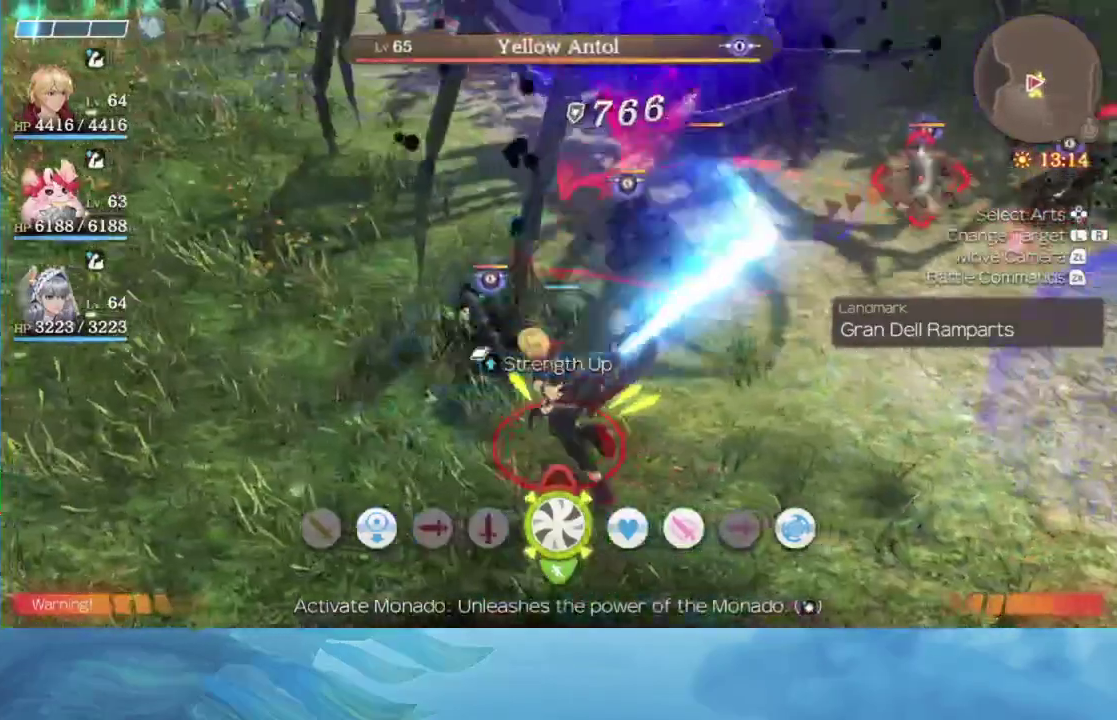
{"buttons": [], "left_stick": "center", "right_stick": "center", "events": [[350, "A", "down"], [417, "A", "up"]]}
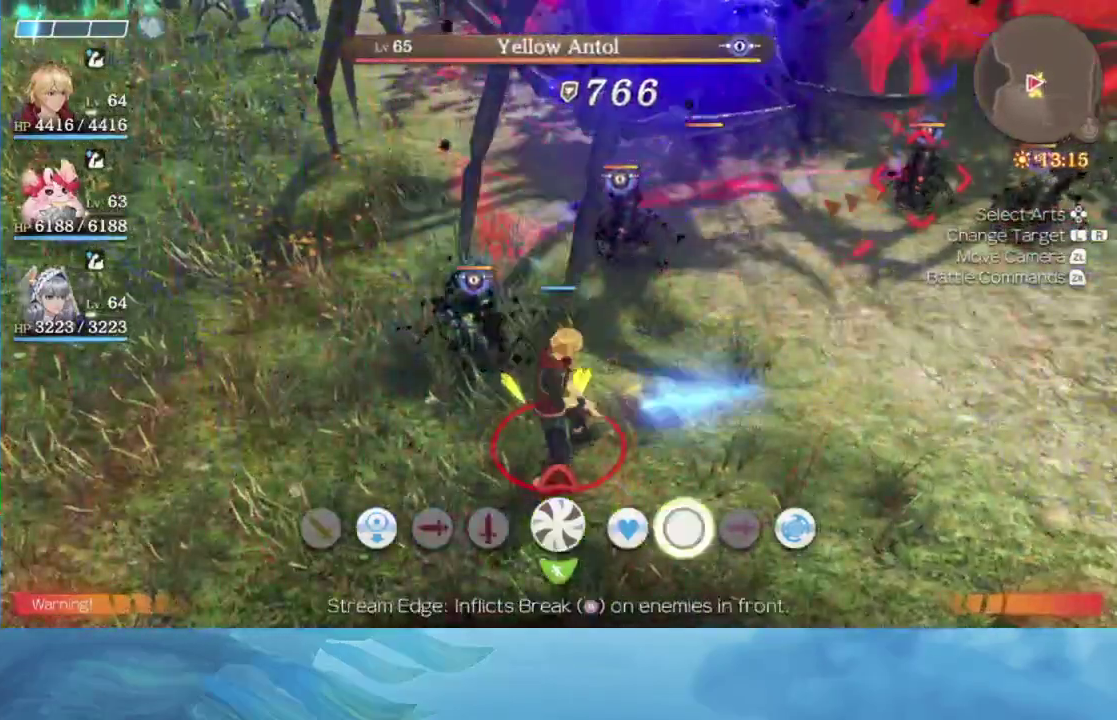
{"buttons": [], "left_stick": "center", "right_stick": "center", "events": []}
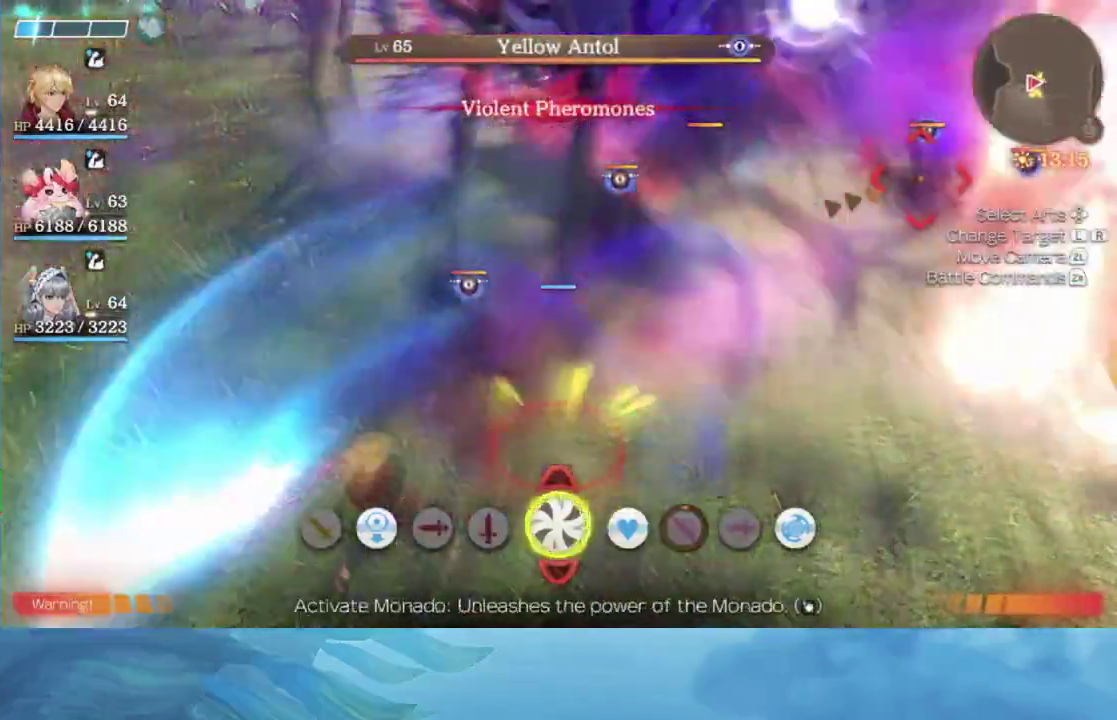
{"buttons": [], "left_stick": "center", "right_stick": "center", "events": []}
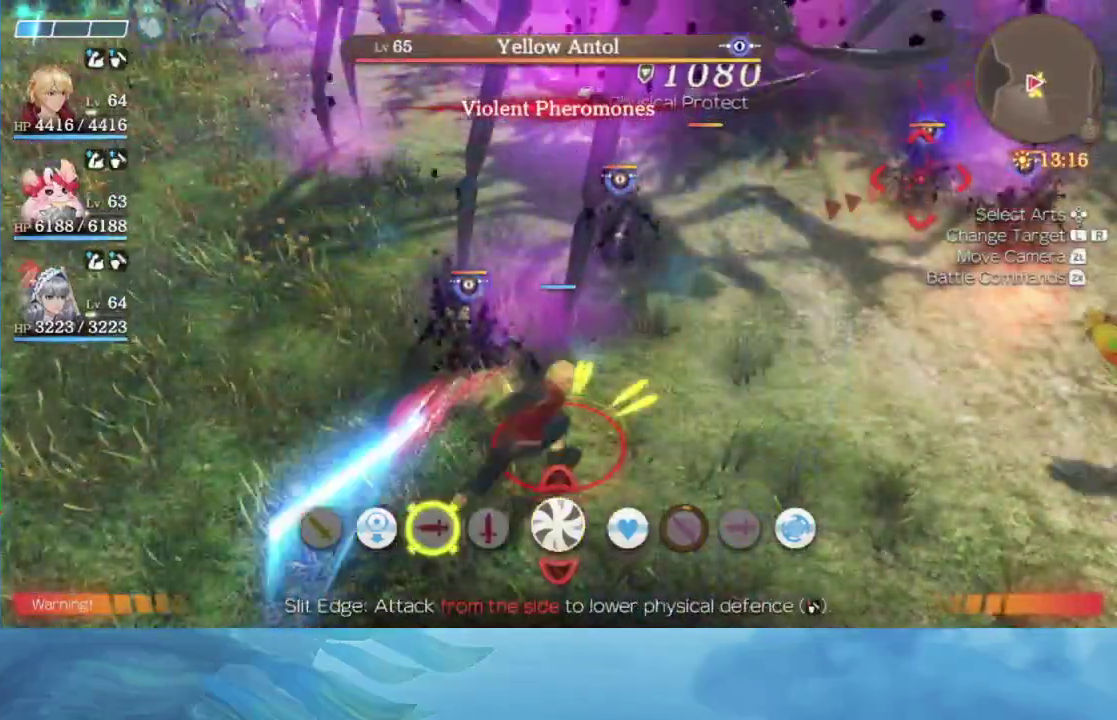
{"buttons": [], "left_stick": "center", "right_stick": "center", "events": [[67, "A", "down"], [150, "A", "up"]]}
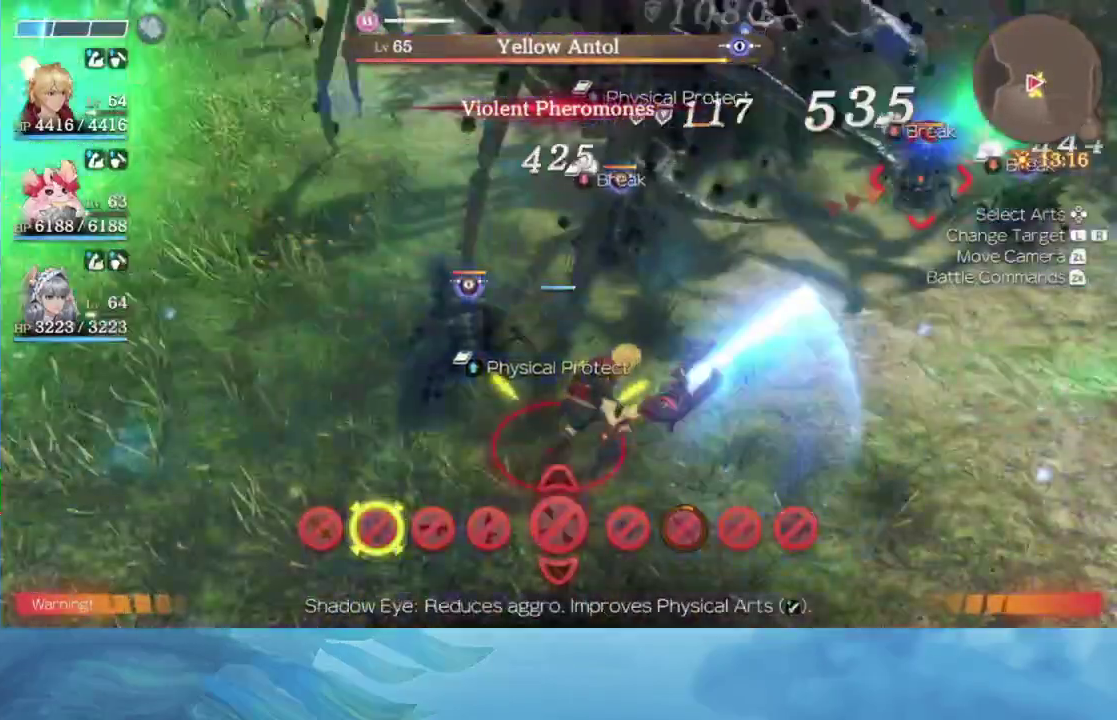
{"buttons": [], "left_stick": "center", "right_stick": "center", "events": []}
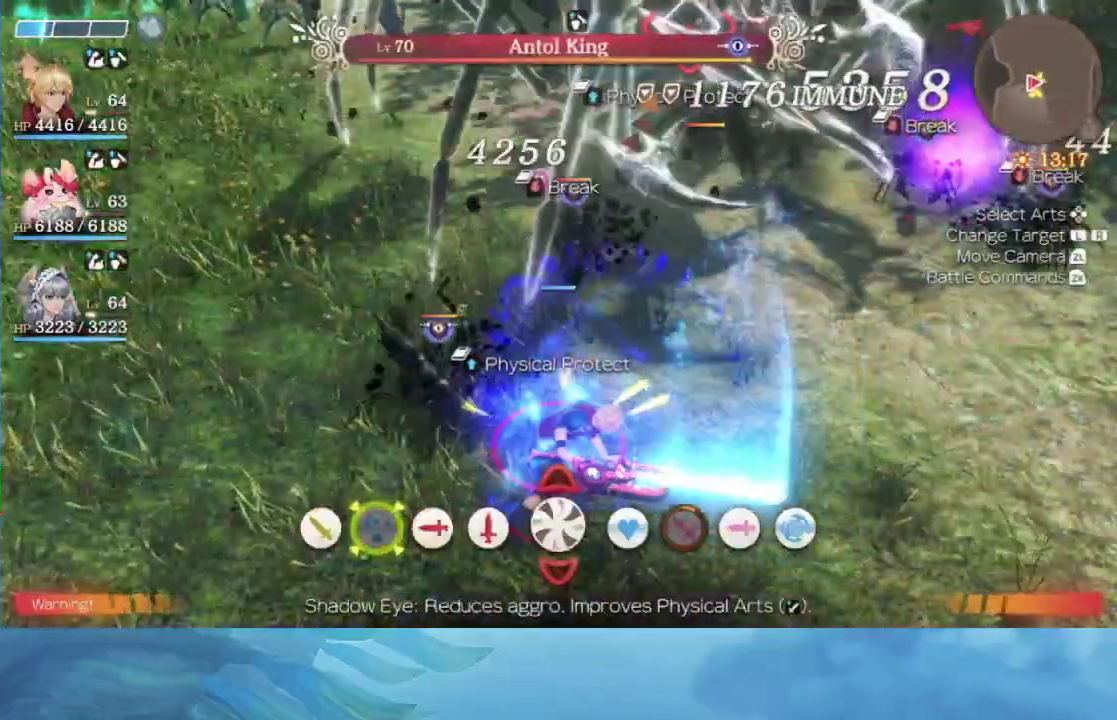
{"buttons": [], "left_stick": "center", "right_stick": "center", "events": [[33, "R2", "down"], [333, "R2", "up"]]}
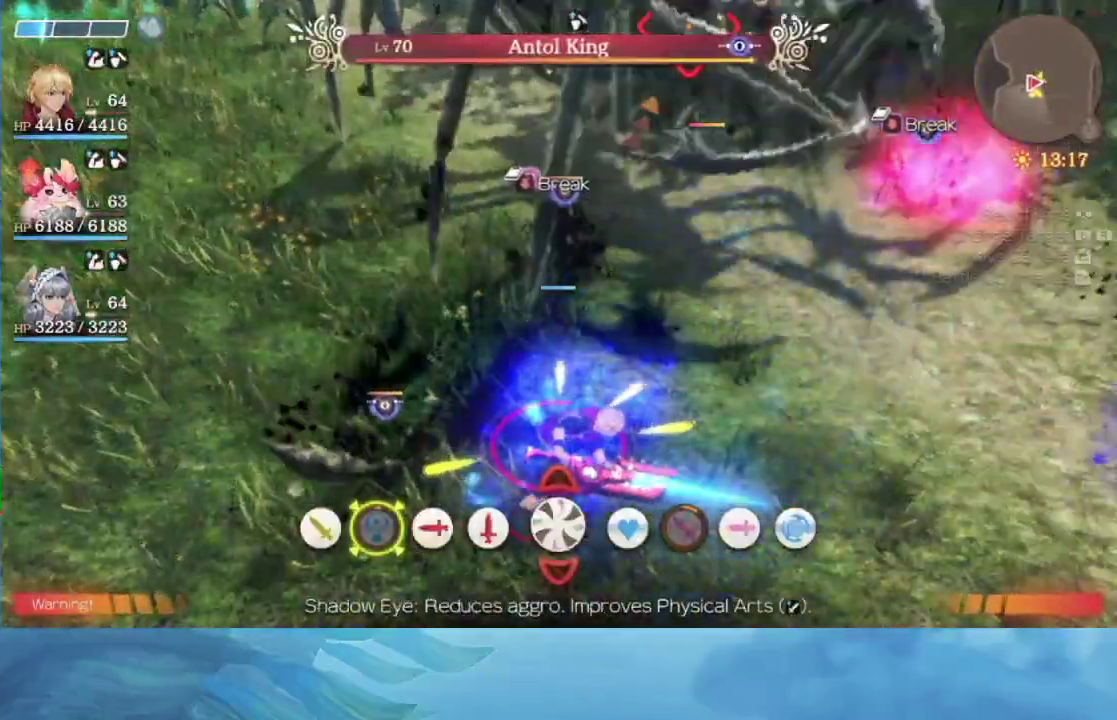
{"buttons": [], "left_stick": "center", "right_stick": "center", "events": []}
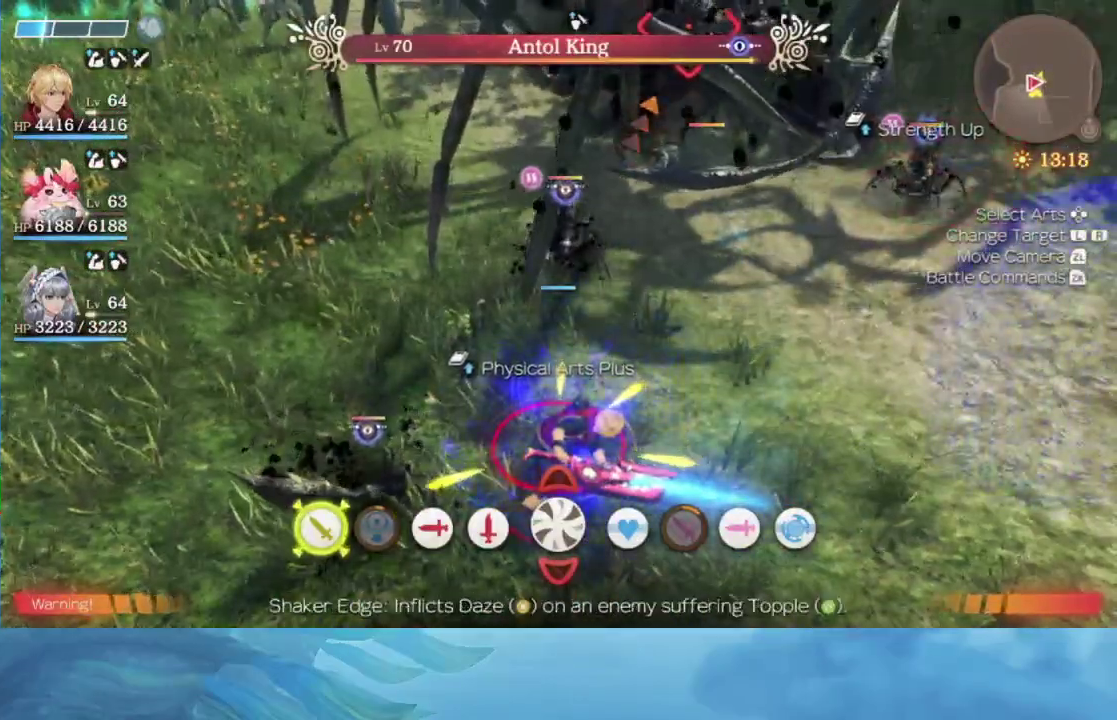
{"buttons": [], "left_stick": "left", "right_stick": "center", "events": [[167, "right_stick", "right"], [333, "left_stick", "left"], [383, "right_stick", "center"]]}
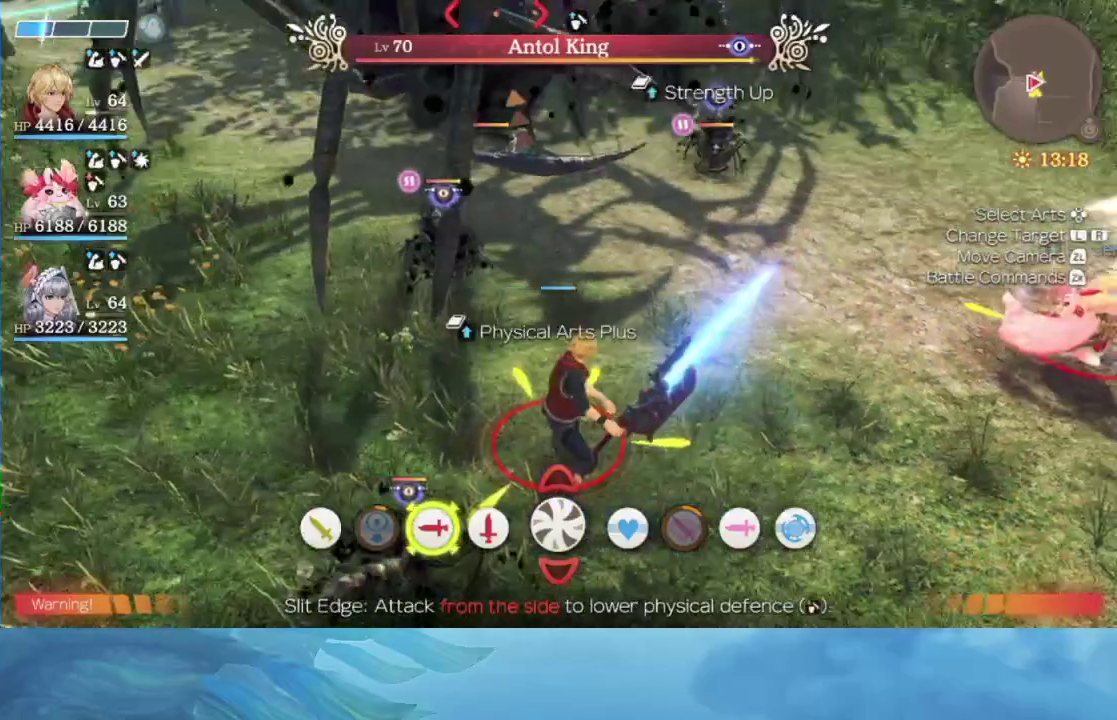
{"buttons": [], "left_stick": "left", "right_stick": "center", "events": [[250, "right_stick", "right"], [467, "right_stick", "center"]]}
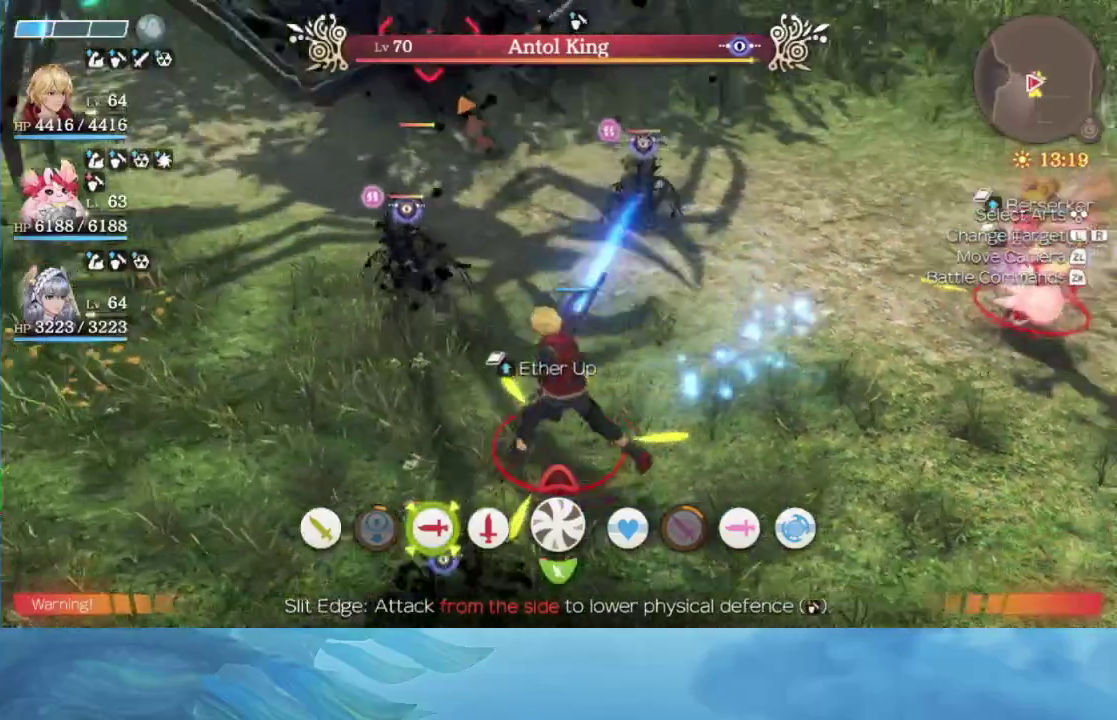
{"buttons": [], "left_stick": "up-left", "right_stick": "center", "events": [[383, "left_stick", "up-left"]]}
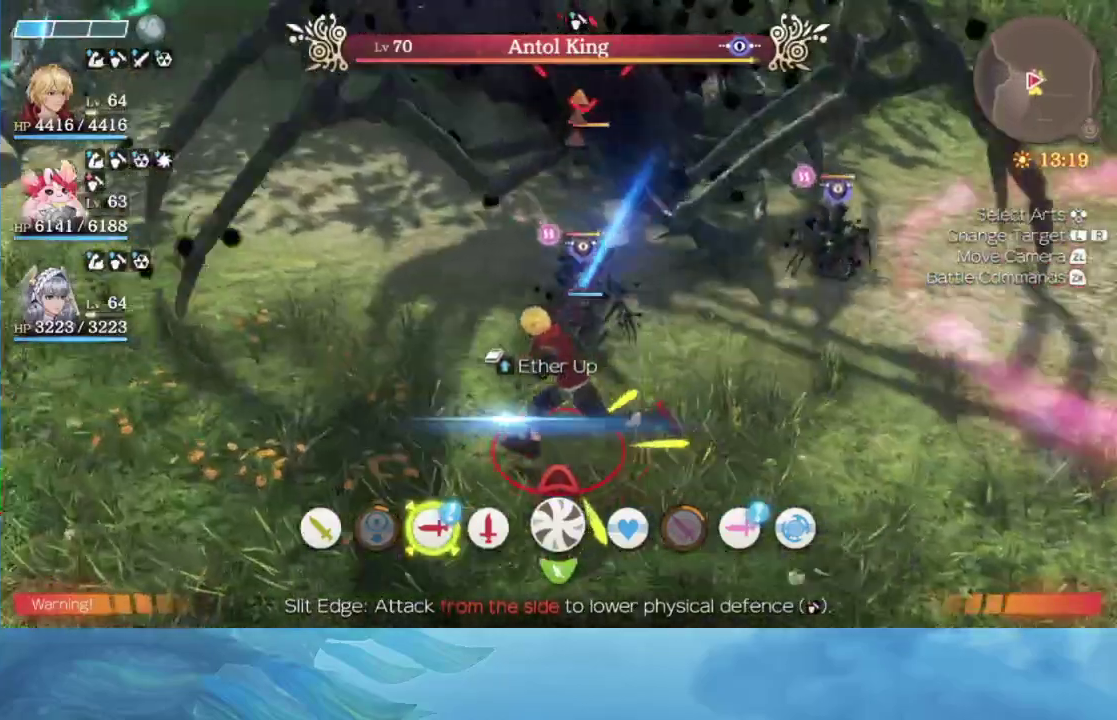
{"buttons": ["A"], "left_stick": "center", "right_stick": "center", "events": [[67, "left_stick", "center"], [383, "A", "down"]]}
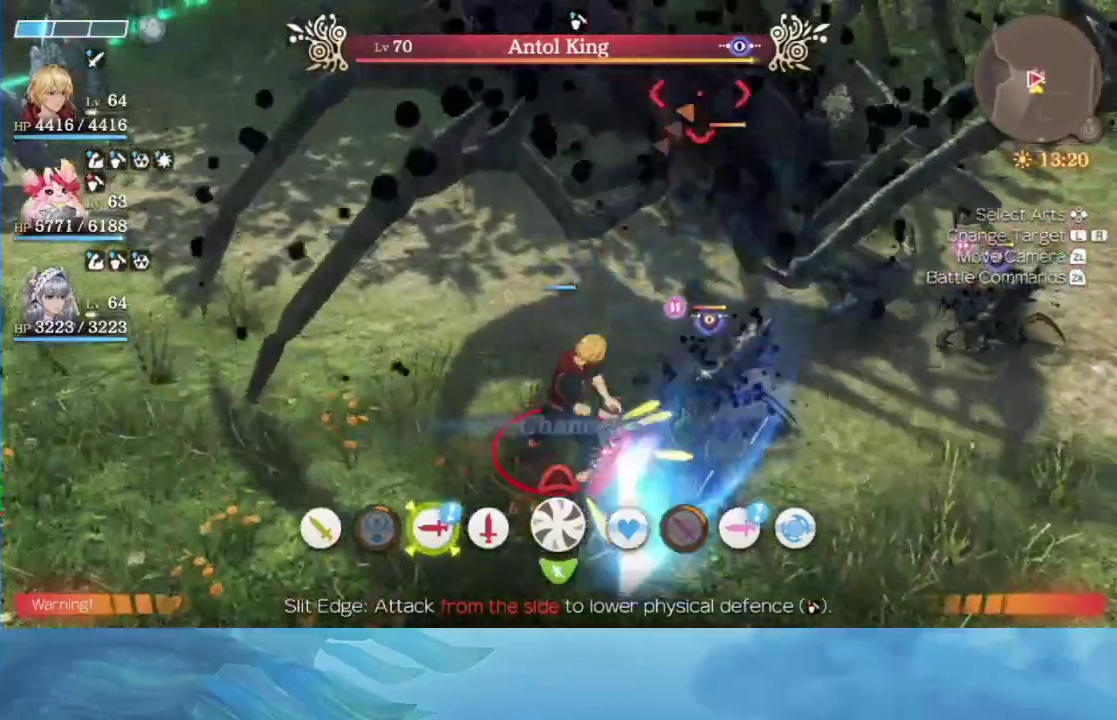
{"buttons": [], "left_stick": "center", "right_stick": "center", "events": [[17, "A", "up"]]}
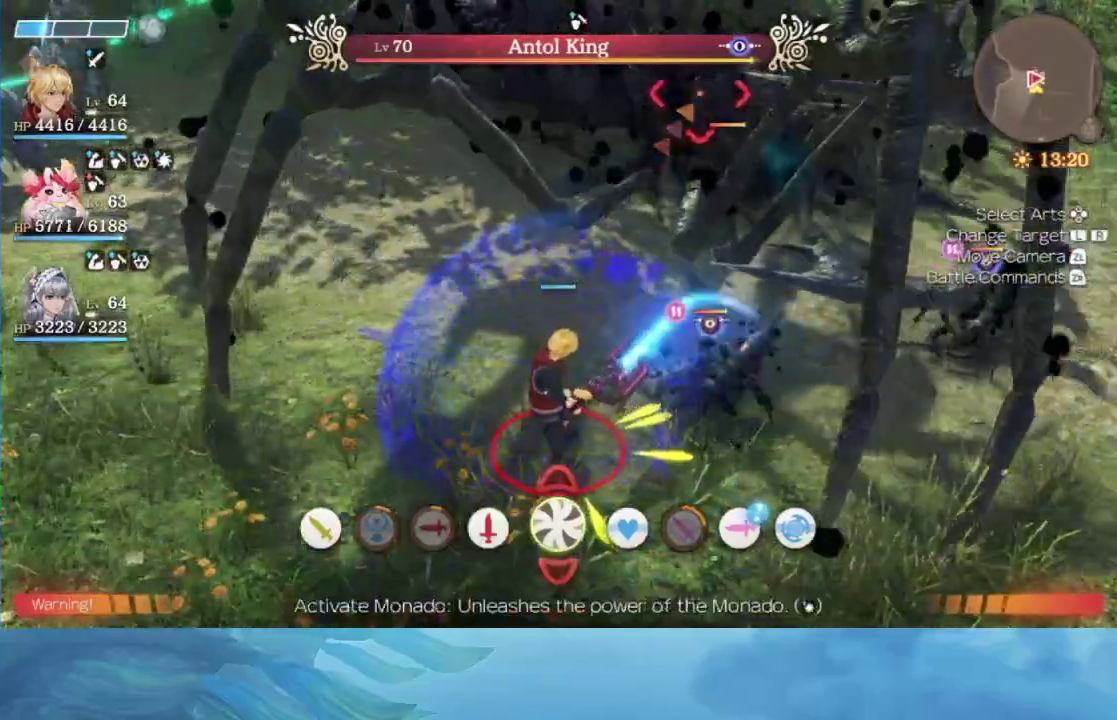
{"buttons": [], "left_stick": "center", "right_stick": "center", "events": []}
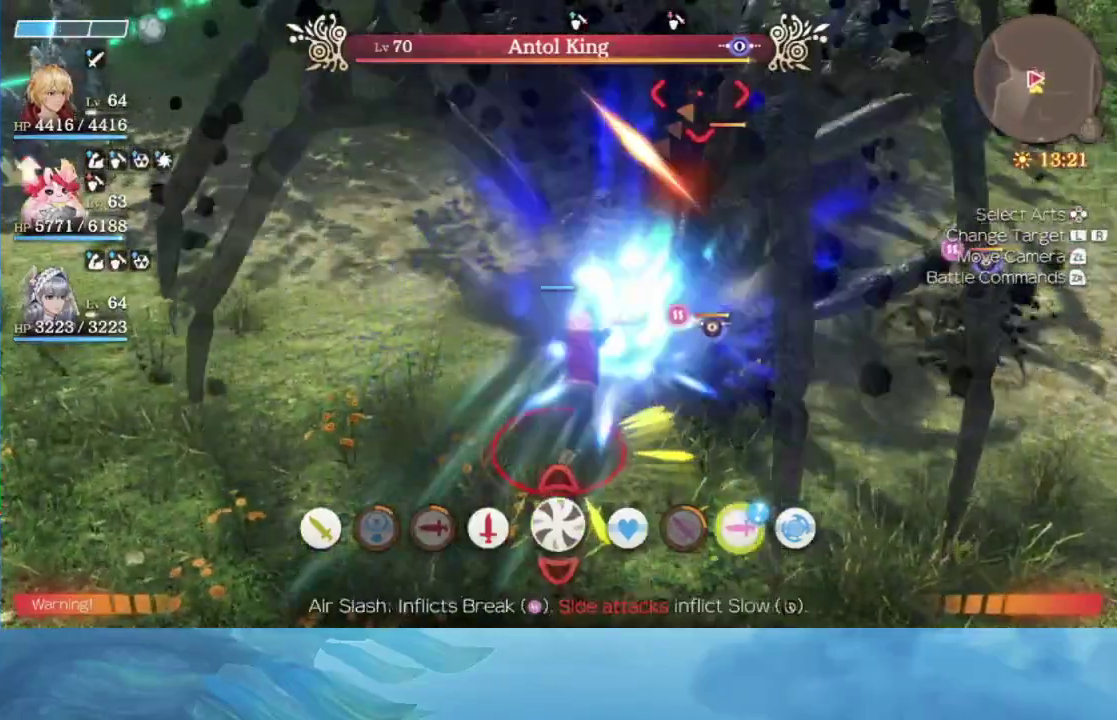
{"buttons": [], "left_stick": "center", "right_stick": "center", "events": [[117, "A", "down"], [317, "A", "up"]]}
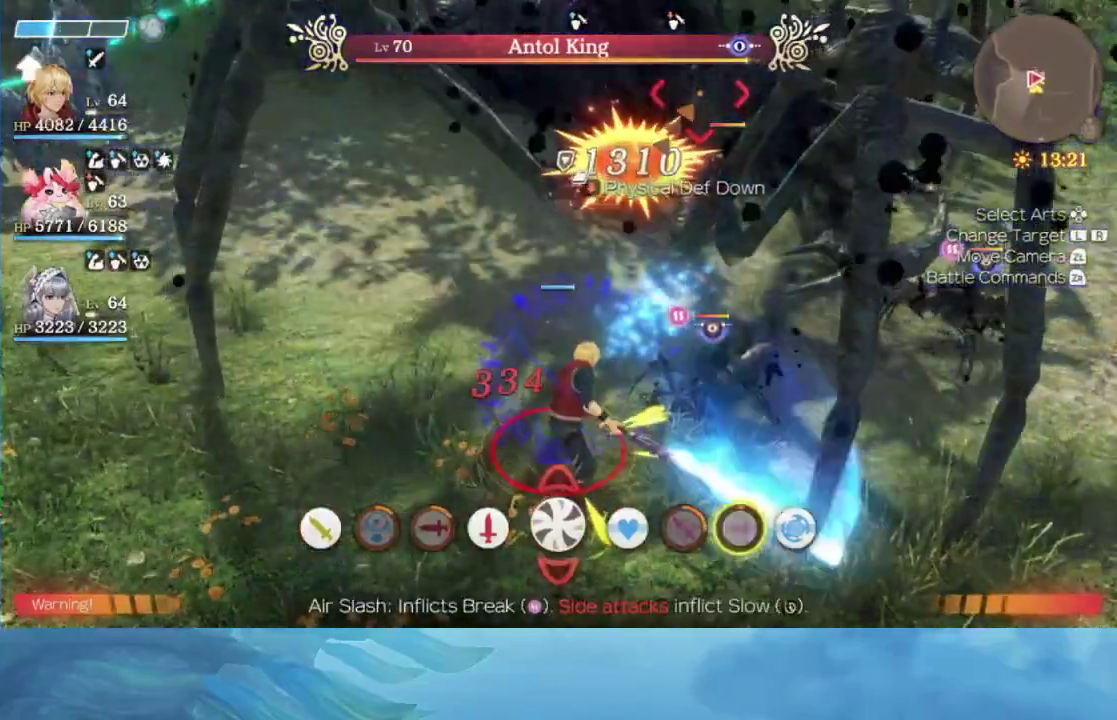
{"buttons": [], "left_stick": "center", "right_stick": "center", "events": []}
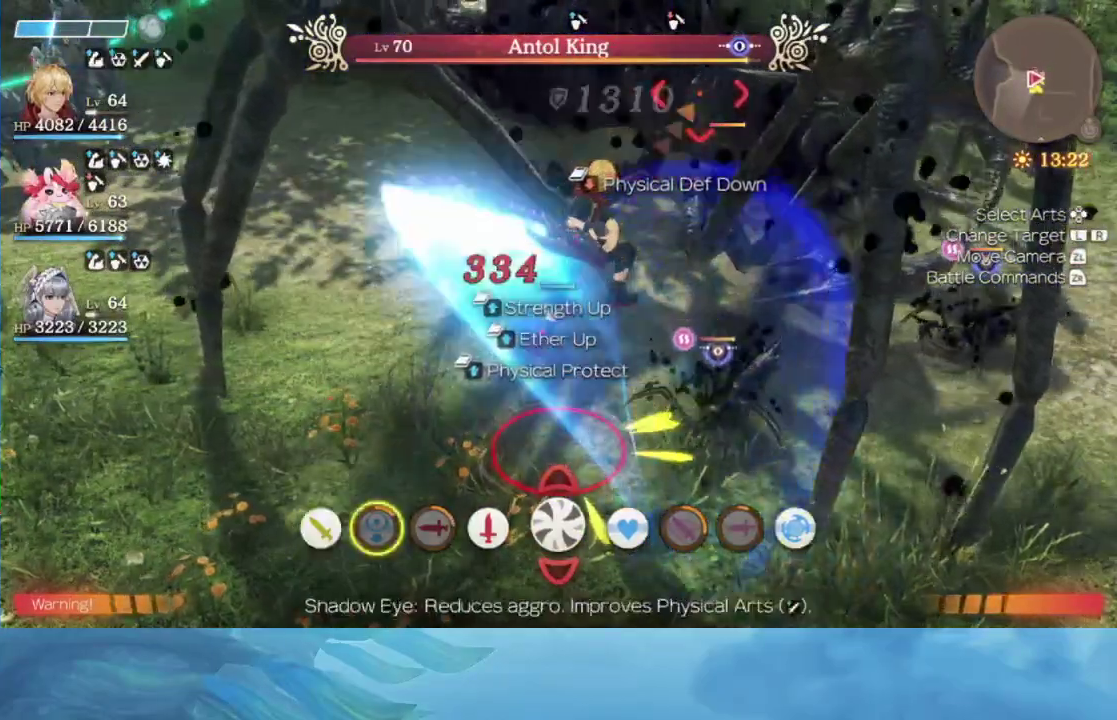
{"buttons": [], "left_stick": "center", "right_stick": "center", "events": []}
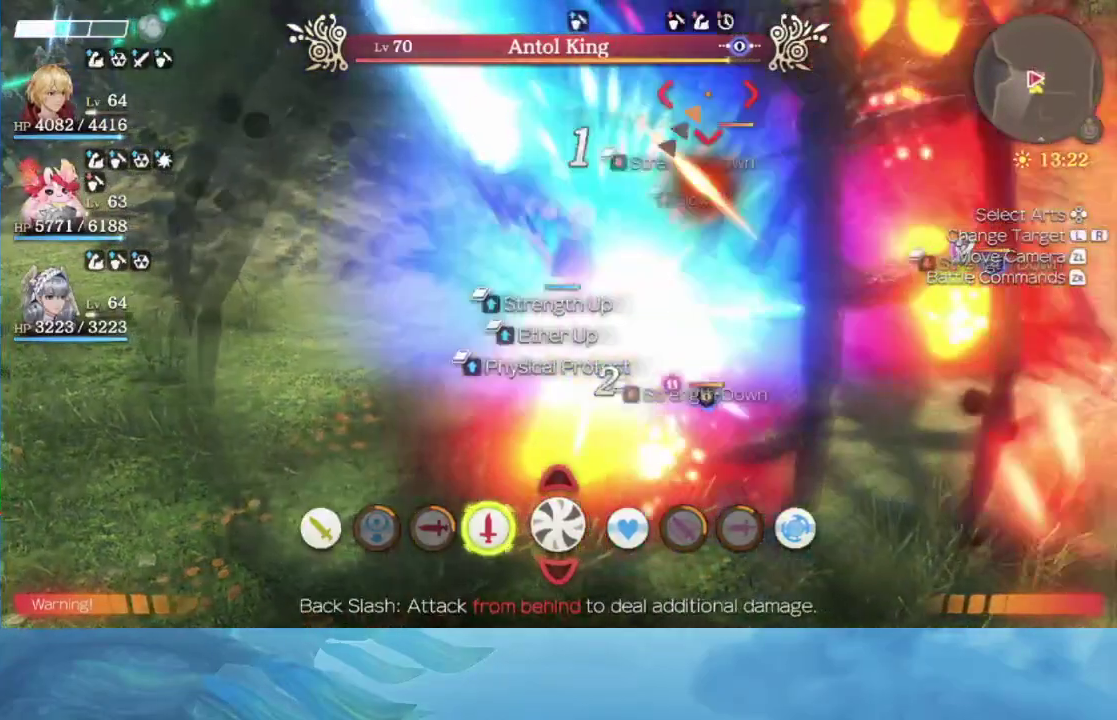
{"buttons": [], "left_stick": "left", "right_stick": "right", "events": [[217, "left_stick", "left"], [383, "right_stick", "right"]]}
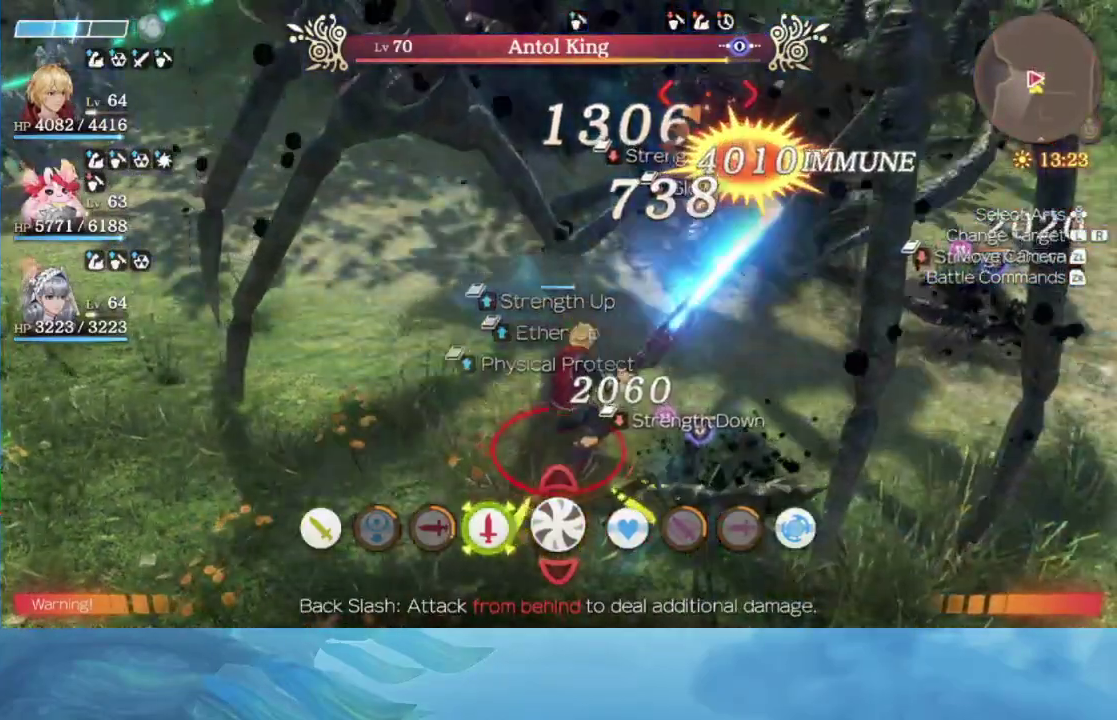
{"buttons": [], "left_stick": "down-left", "right_stick": "center", "events": [[167, "right_stick", "center"], [300, "left_stick", "down-left"]]}
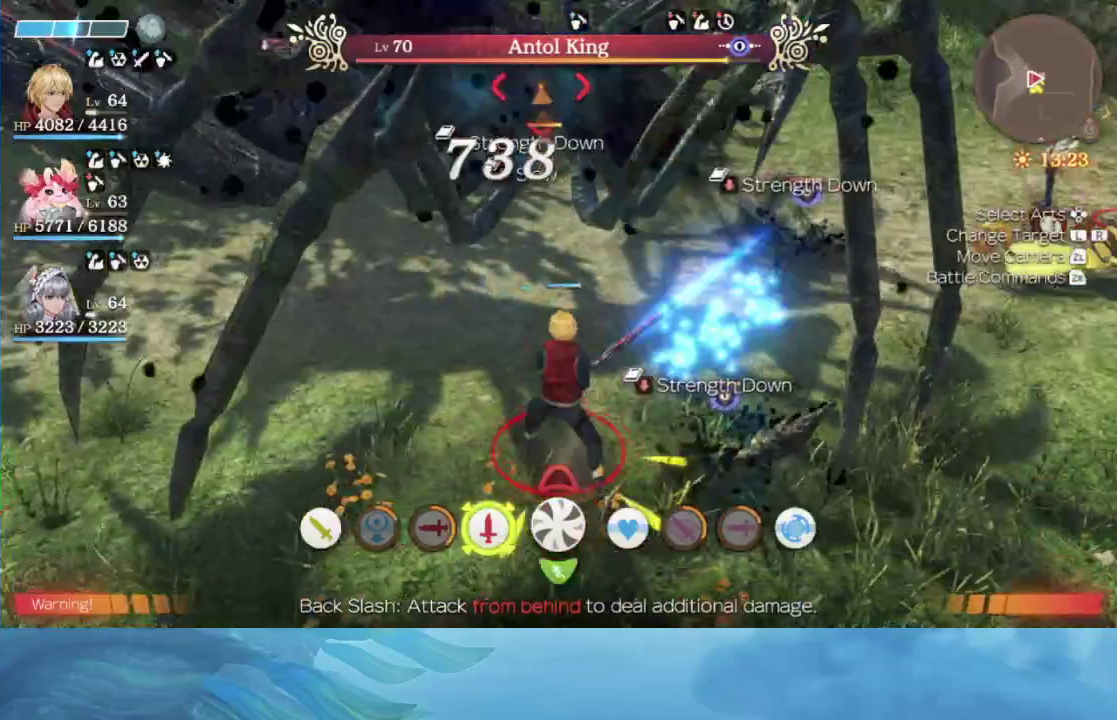
{"buttons": [], "left_stick": "left", "right_stick": "right", "events": [[300, "right_stick", "right"], [433, "left_stick", "left"]]}
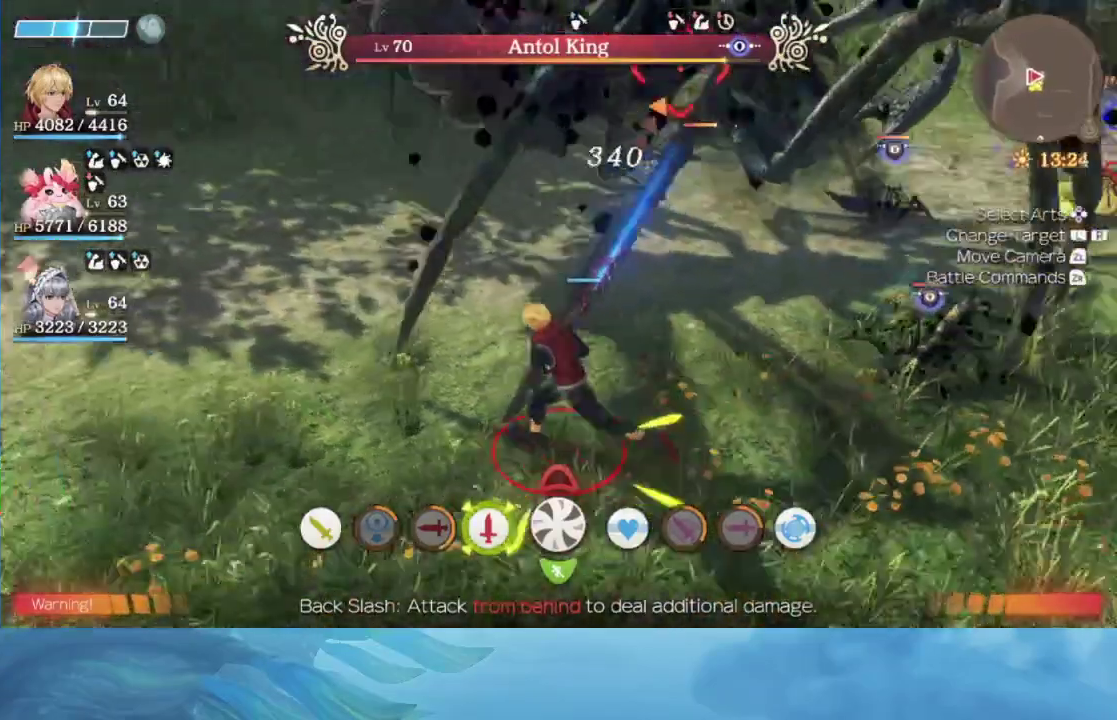
{"buttons": [], "left_stick": "up-left", "right_stick": "center", "events": [[367, "left_stick", "up-left"], [433, "right_stick", "center"]]}
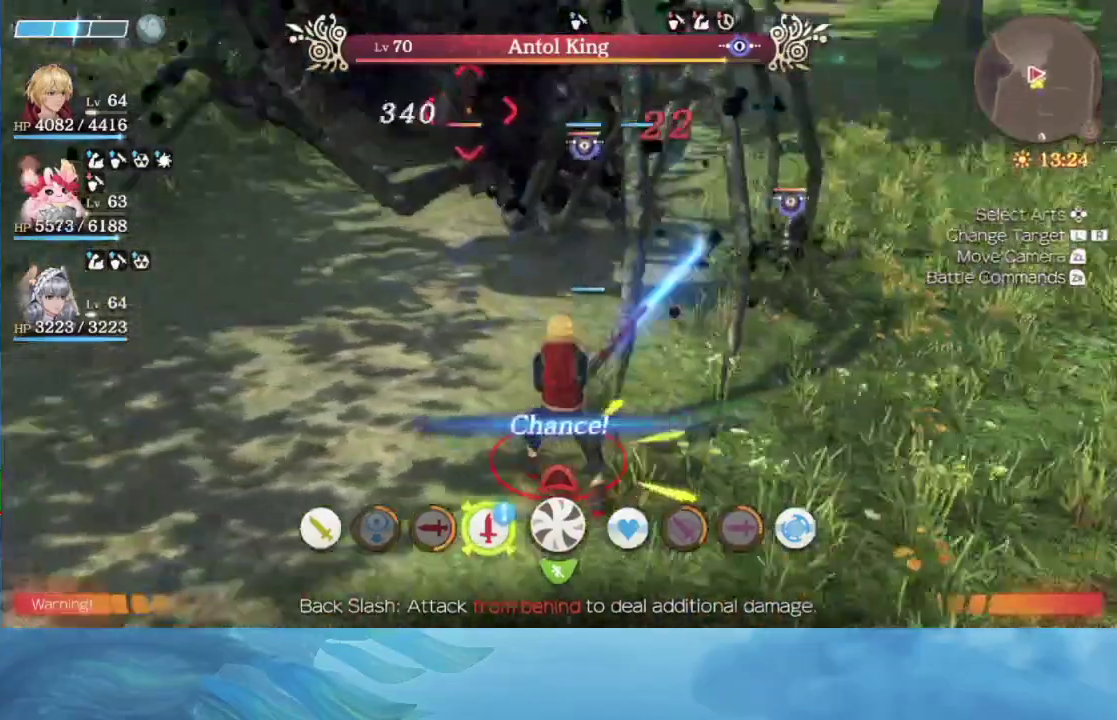
{"buttons": [], "left_stick": "center", "right_stick": "center", "events": [[167, "A", "down"], [167, "left_stick", "center"], [283, "A", "up"]]}
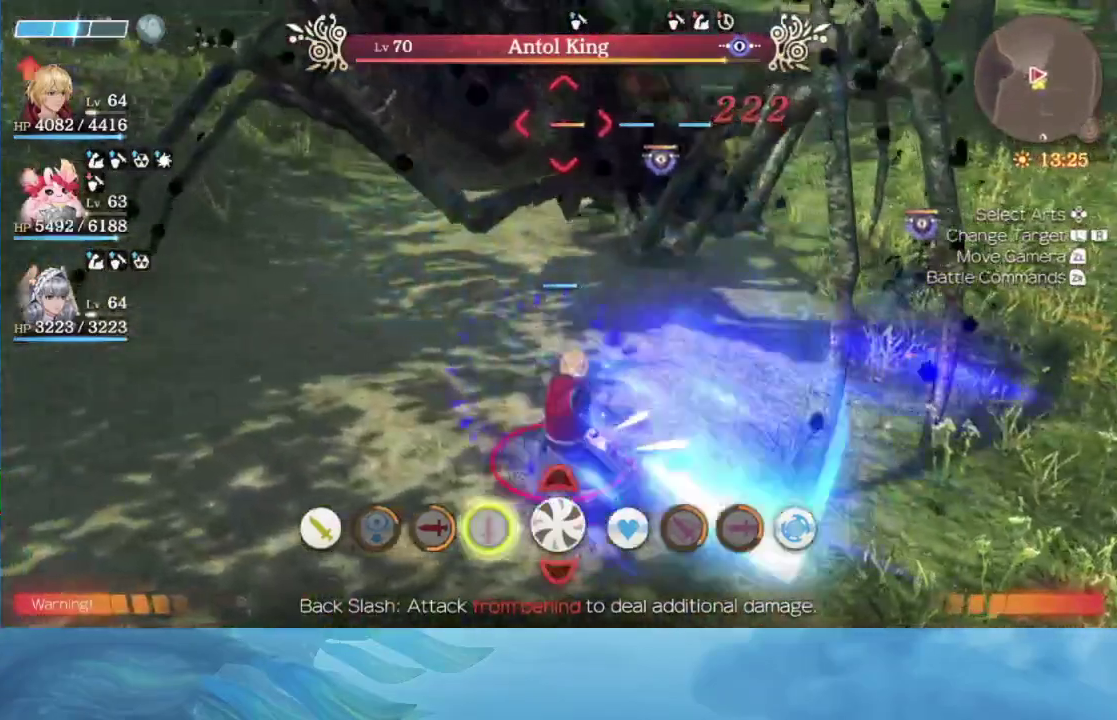
{"buttons": [], "left_stick": "center", "right_stick": "center", "events": []}
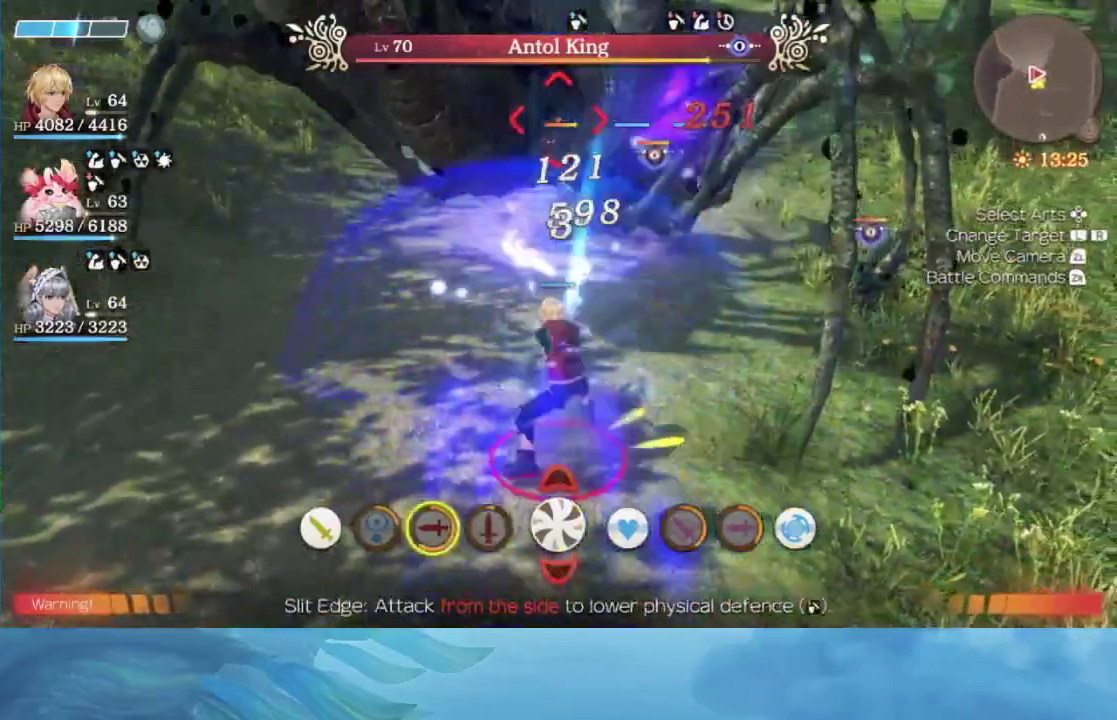
{"buttons": [], "left_stick": "center", "right_stick": "center", "events": []}
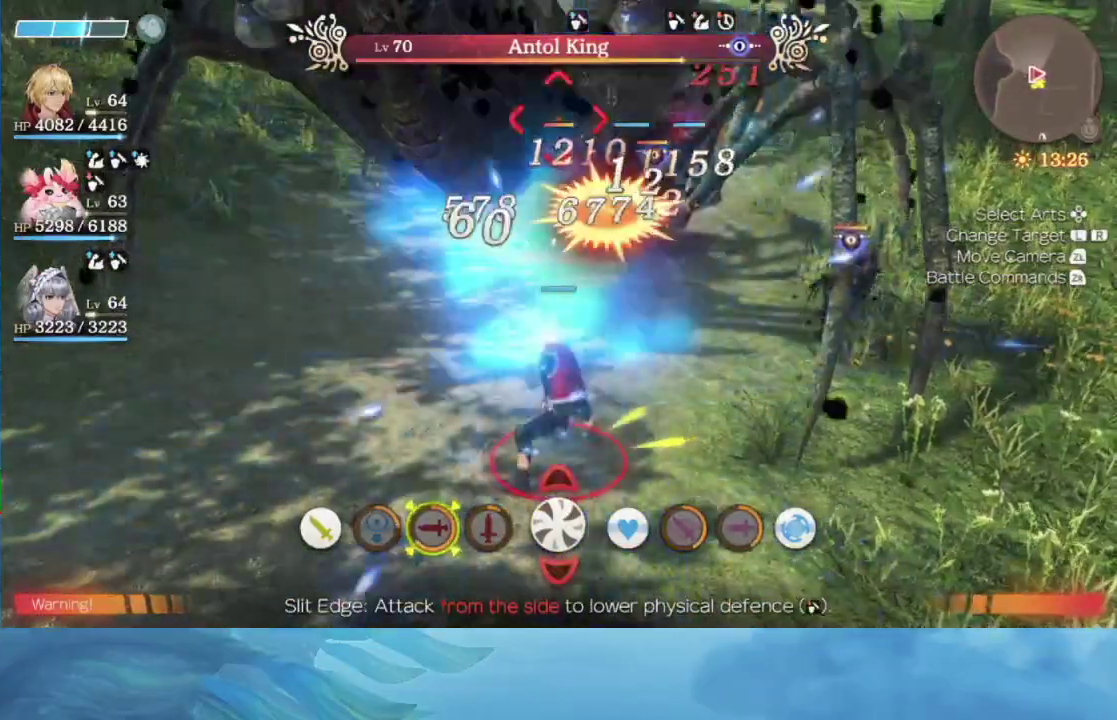
{"buttons": [], "left_stick": "center", "right_stick": "center", "events": []}